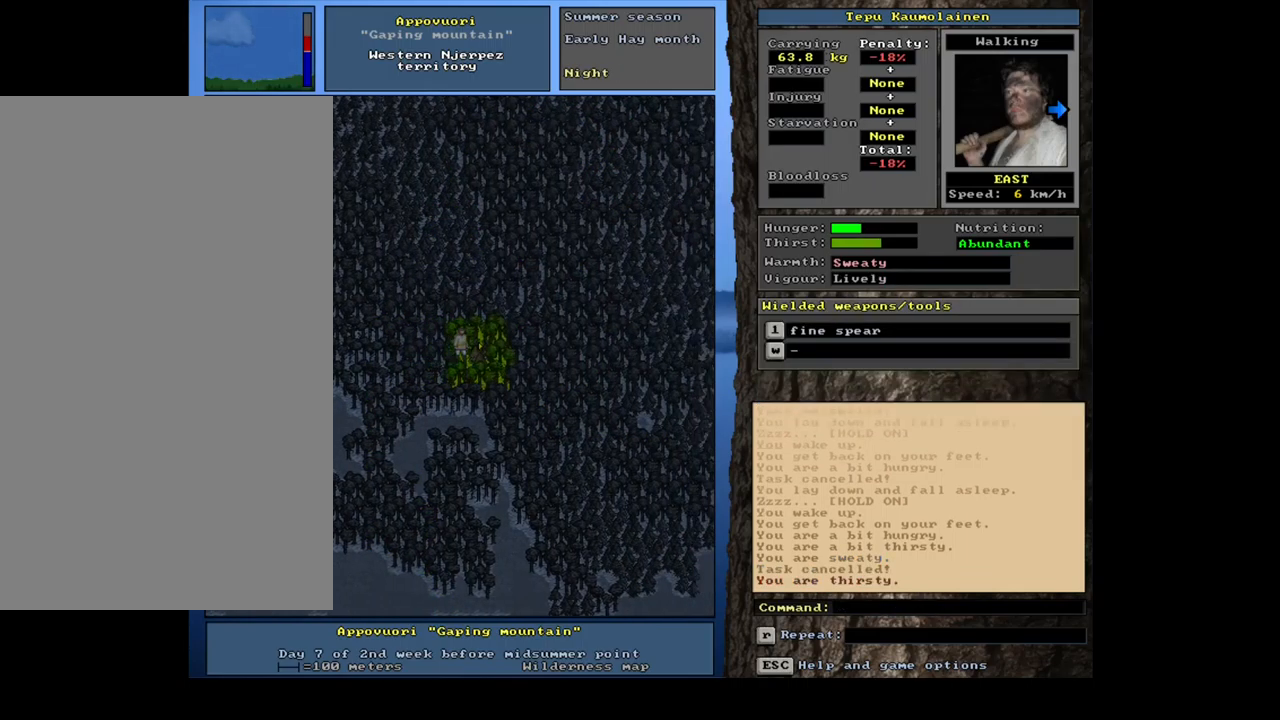
Gameplay with keyboard and mouse; each line is a JSON object with the keys and mouse buttons held at the frame after it. "events" lists presses ("down") and releases ("up") of ".", "/", "0", "1", "2", "3", "4", "5", "6", "7", "8", "9", "a", "alt_l", "alt_r", "b", "backslash", "backspace", "c", "caps_lock", "comma", "ctrl_l", "ctrl_r", "d", "down", "e", "equals", "escape", "f", "f1", "f10", "f11", "f12", "f2", "f3", "f4", "f5", "f6", "f7", "f8", "f9", "g", "h", "i", "j", "k", "l", "lbracket", "left", "m", "minus", "n", "num0", "num1", "num2", "num3", "num4", "num5", "num6", "num7", "num8", "num9", "o", "p", "q", "quote", "r", "rbracket", "return", "right", "s", "semicolon", "shift_l", "shift_r", "space", "super", "t", "tab", "tilde", "u", "up", "v", "w", "x", "y", "z", "mouse_left", "mouse_wheel", "mouse_right", "mouse_mb4" and "mouse_mb5" between this image and that frame as [ms after this image, input, new state], when the widget could be followed in between. "mouse_left", "mouse_wheel", "mouse_right", "mouse_mb4", "mouse_mb5" = the "left", "wheel", "right", "mb4", "mb5" buttons of the "mouse" list. No other keys are recorded. "wheel" means that the mouse wheel is clicked or scrolled. Mouse movement is not recorded. Not read: other_keys.
{"keys": [], "mouse": [], "events": [[184, "ctrl_l", "up"]]}
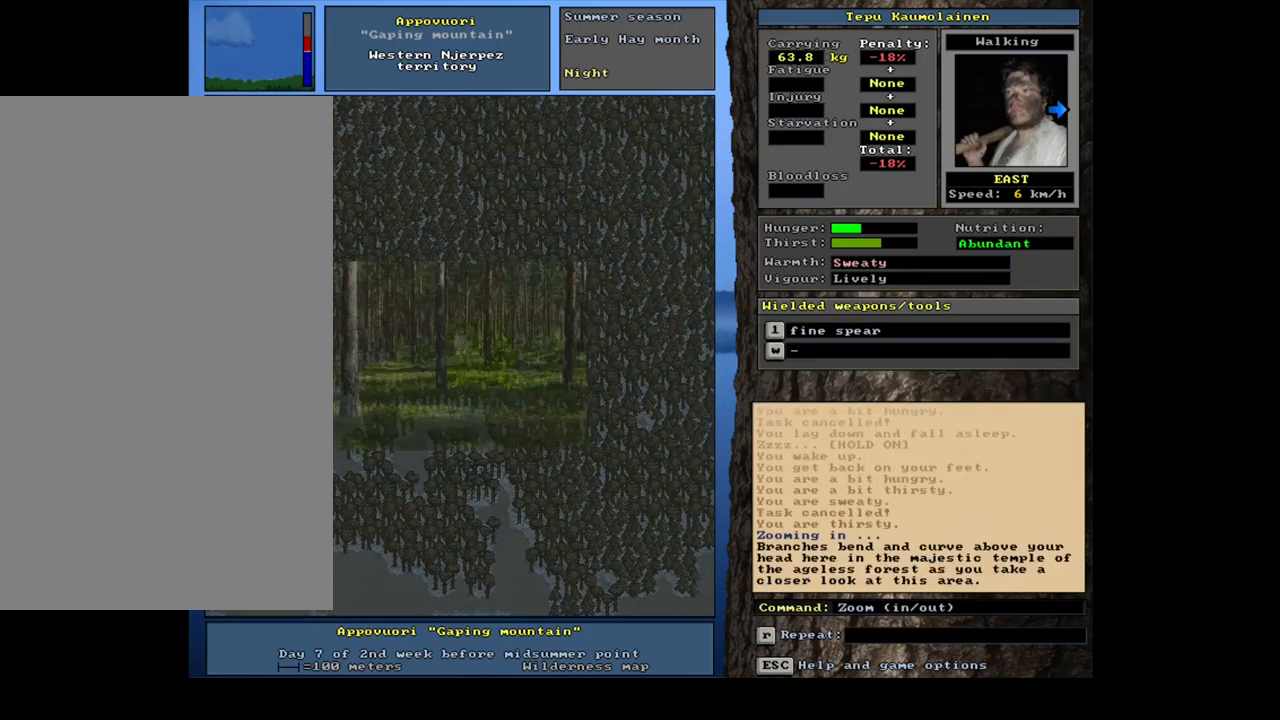
{"keys": [], "mouse": [], "events": []}
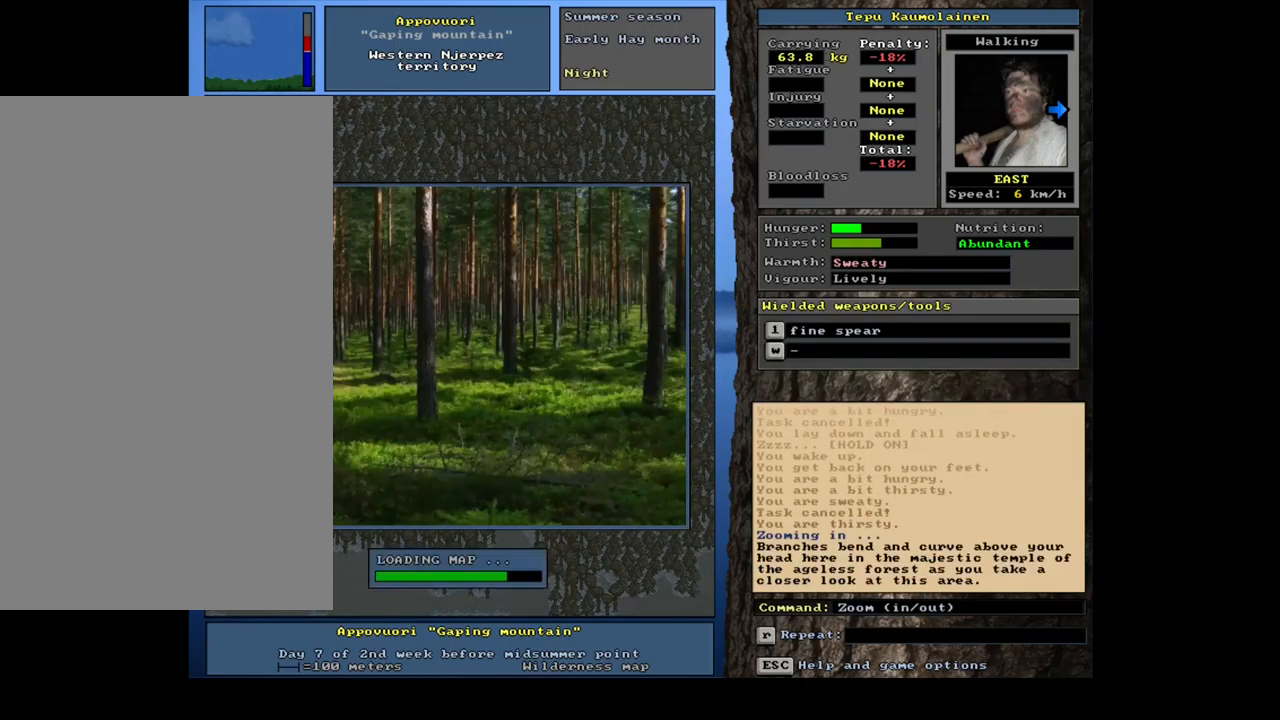
{"keys": [], "mouse": [], "events": []}
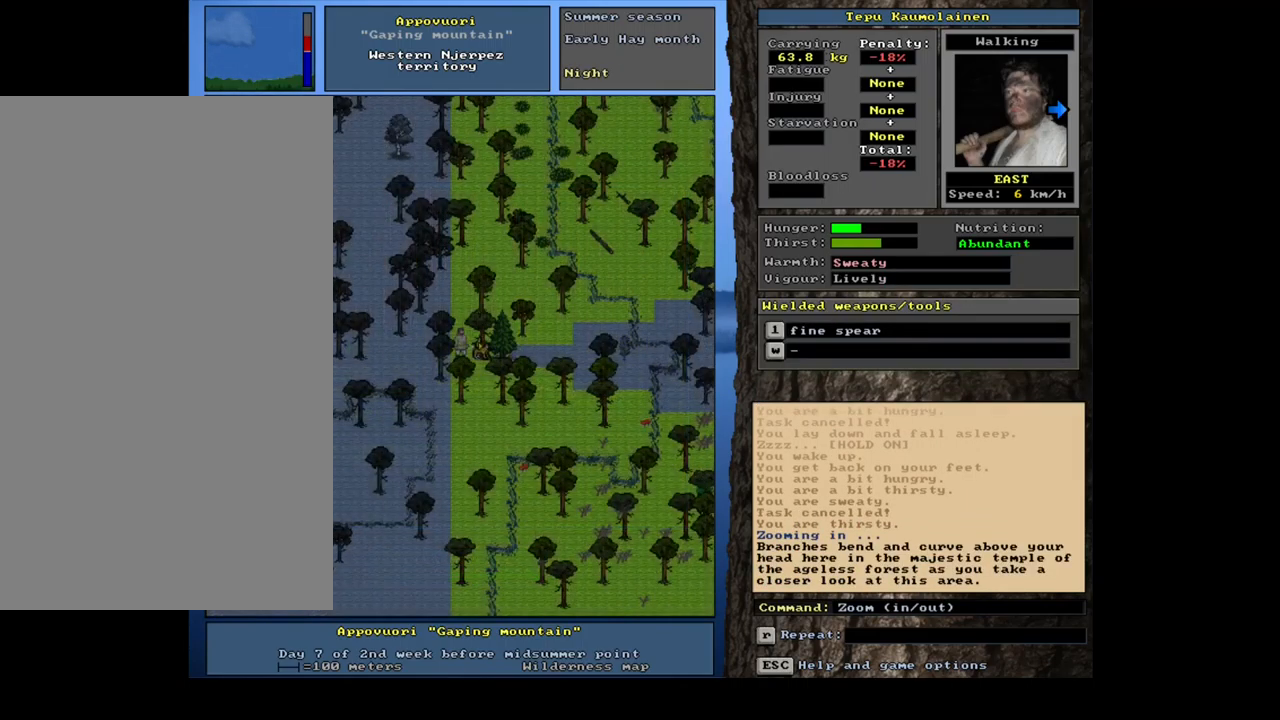
{"keys": [], "mouse": [], "events": []}
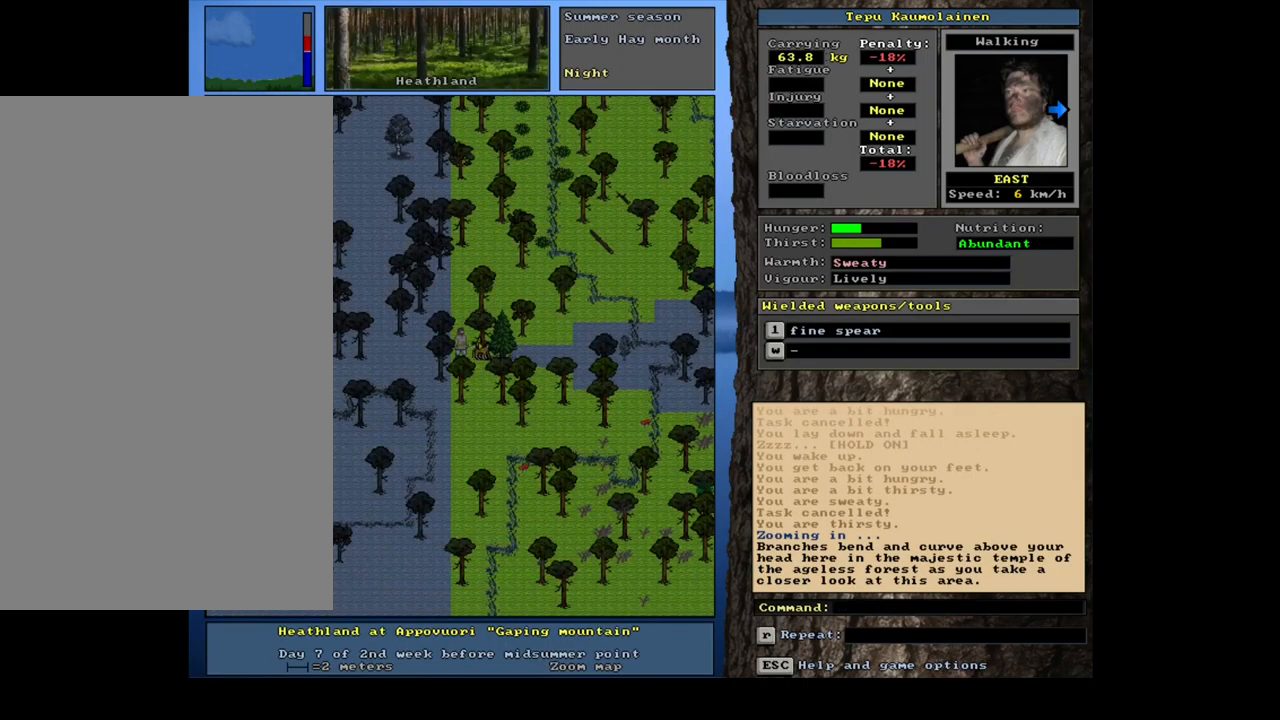
{"keys": ["ctrl_l"], "mouse": [], "events": [[84, "ctrl_l", "down"]]}
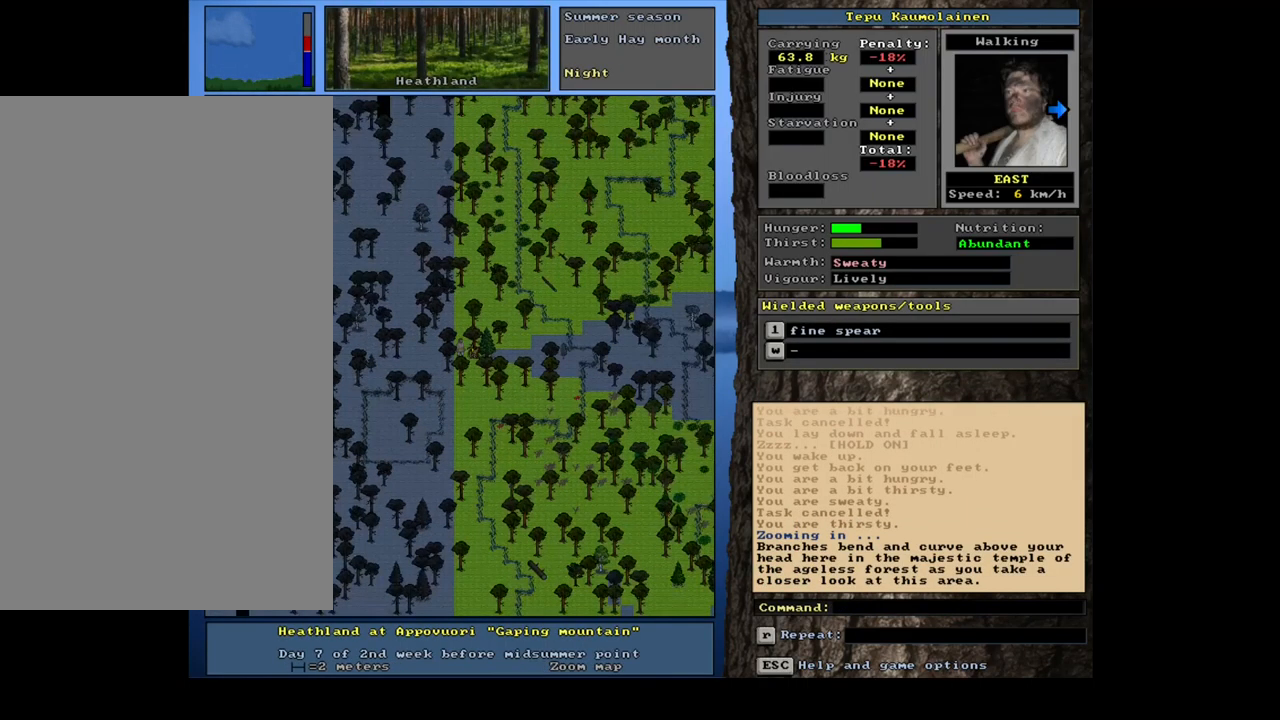
{"keys": ["ctrl_l"], "mouse": [], "events": []}
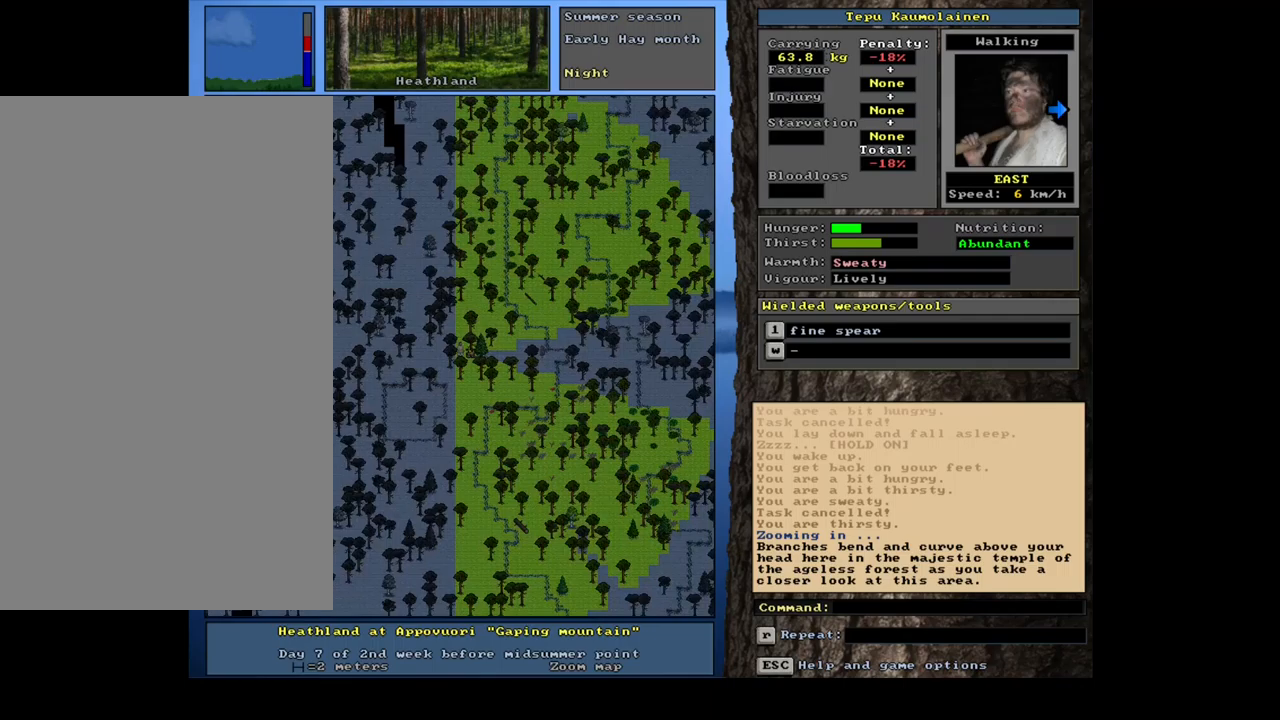
{"keys": ["num4"], "mouse": [], "events": [[167, "ctrl_l", "up"], [434, "num4", "down"]]}
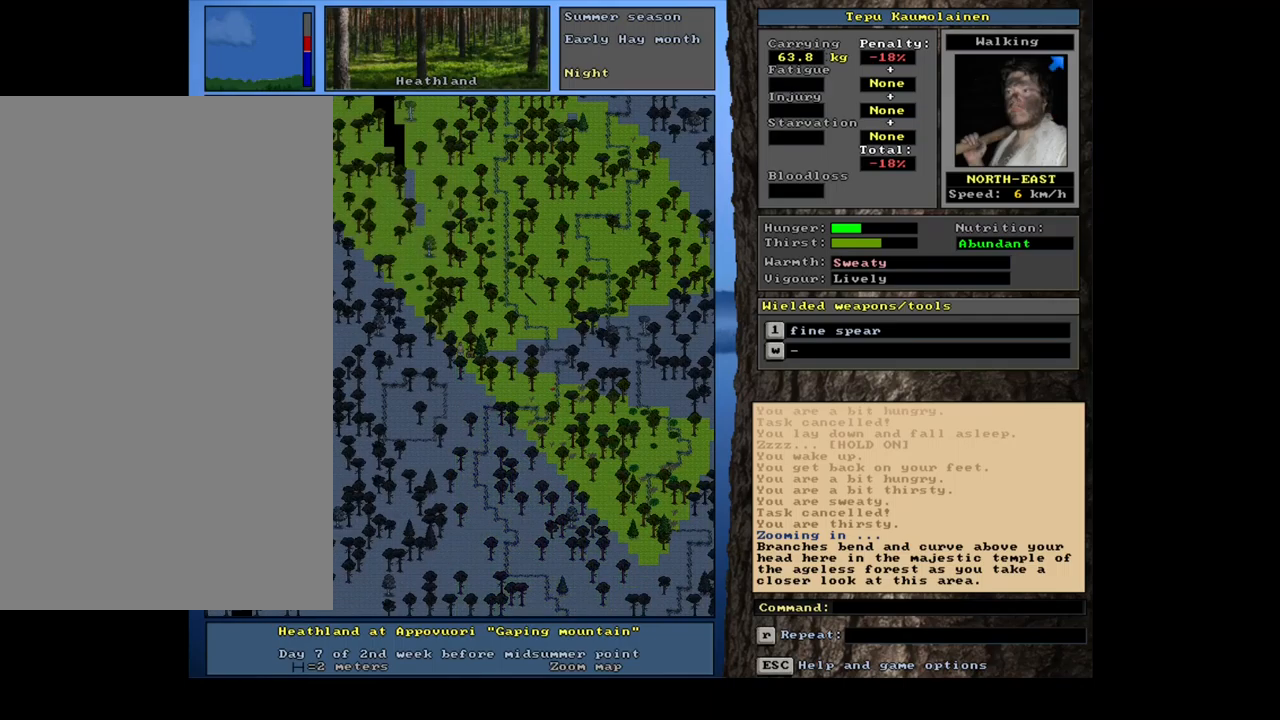
{"keys": [], "mouse": [], "events": [[67, "num4", "up"]]}
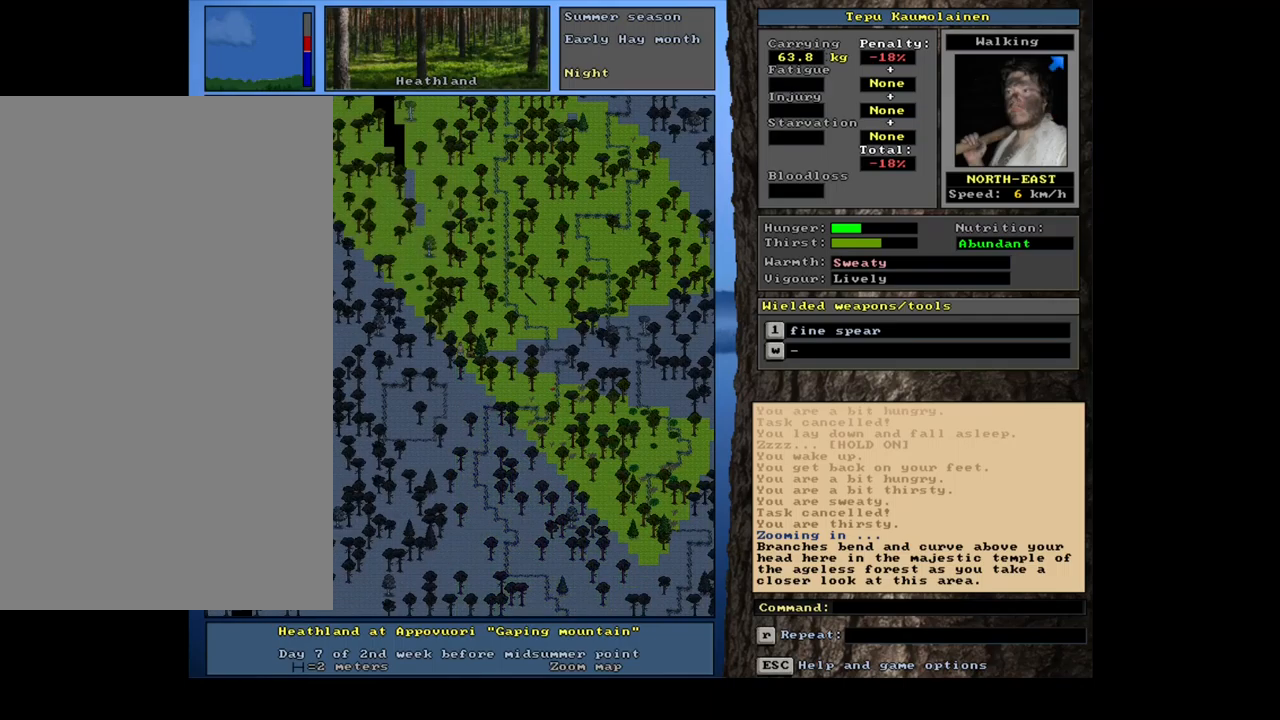
{"keys": ["ctrl_l"], "mouse": [], "events": [[34, "ctrl_l", "down"], [167, "num2", "down"], [284, "num2", "up"]]}
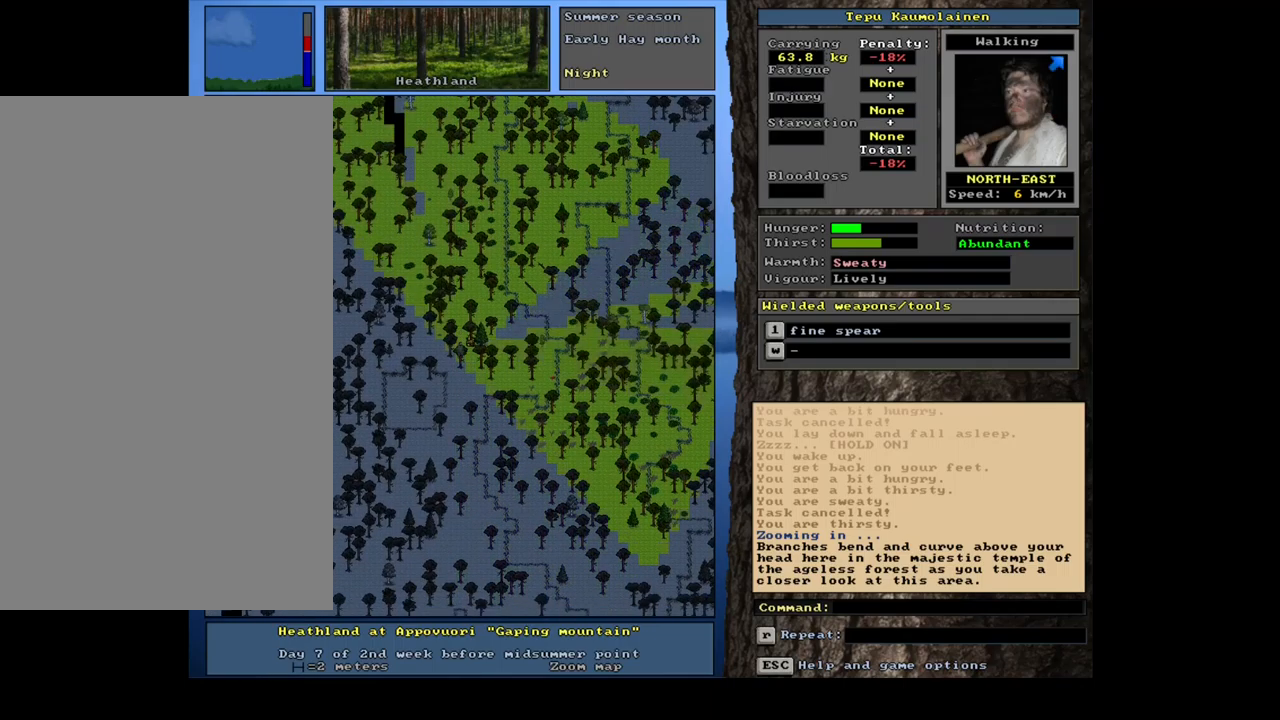
{"keys": ["ctrl_l"], "mouse": [], "events": [[117, "num1", "down"], [217, "num1", "up"], [400, "num2", "down"], [417, "num2", "up"], [450, "num1", "down"], [500, "num1", "up"]]}
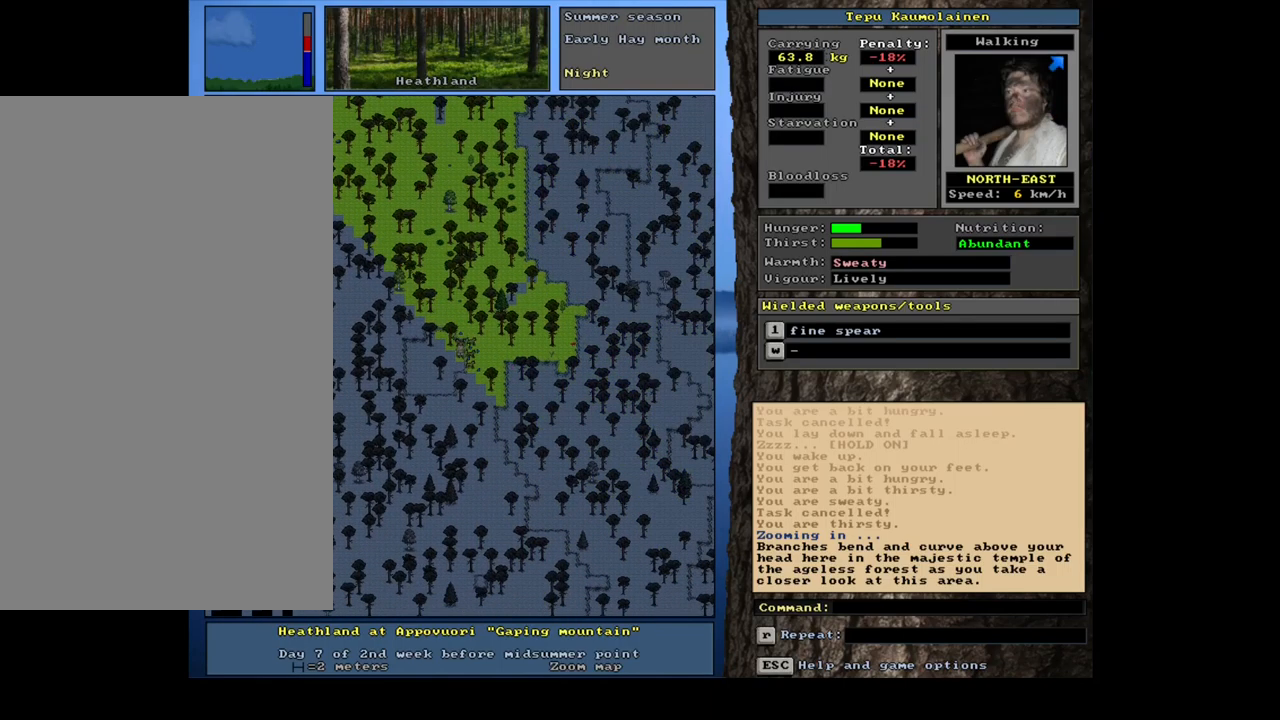
{"keys": [], "mouse": [], "events": [[217, "ctrl_l", "up"], [267, "num3", "down"], [350, "num3", "up"]]}
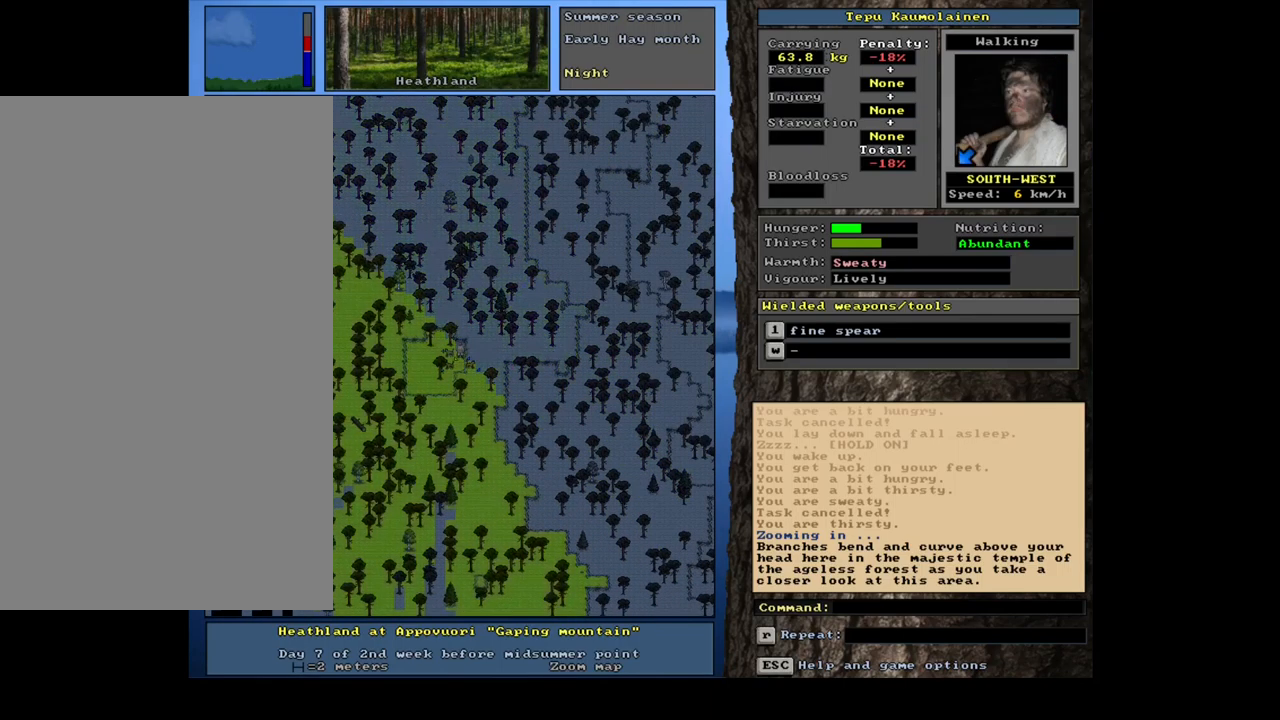
{"keys": ["ctrl_l"], "mouse": [], "events": [[267, "num3", "down"], [334, "num3", "up"], [500, "ctrl_l", "down"]]}
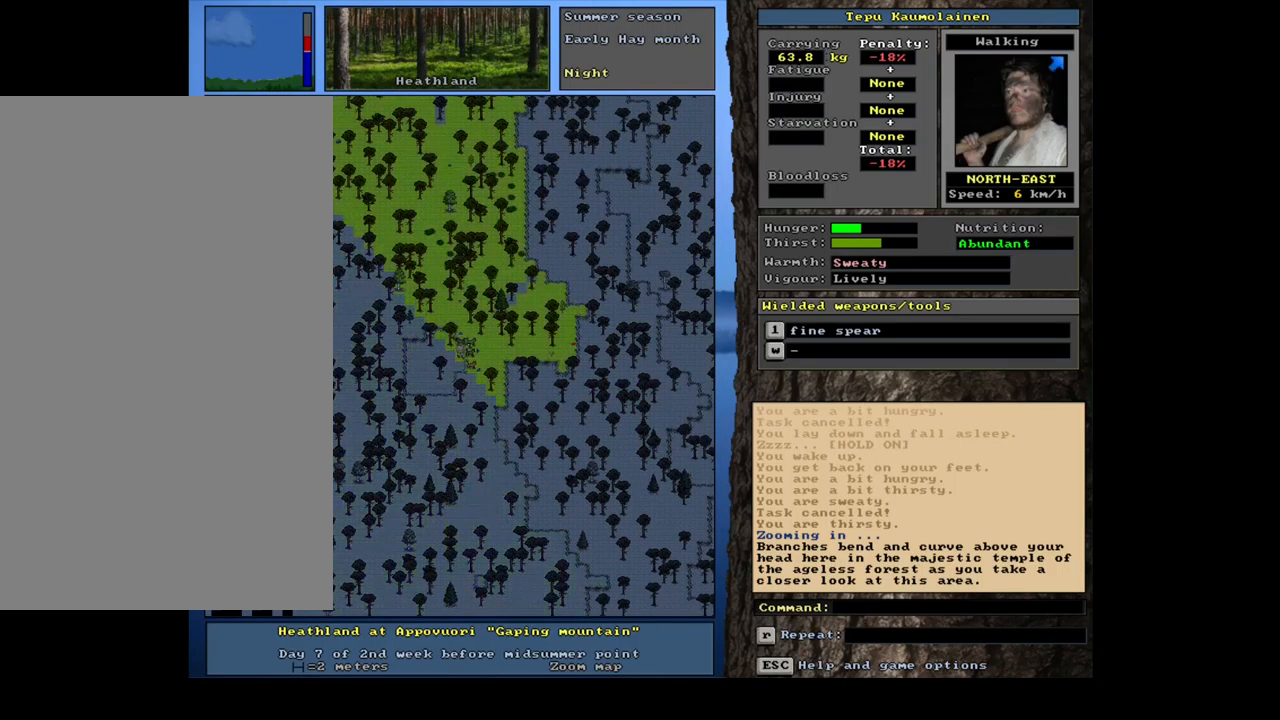
{"keys": ["ctrl_l"], "mouse": [], "events": [[150, "num6", "down"], [250, "num6", "up"]]}
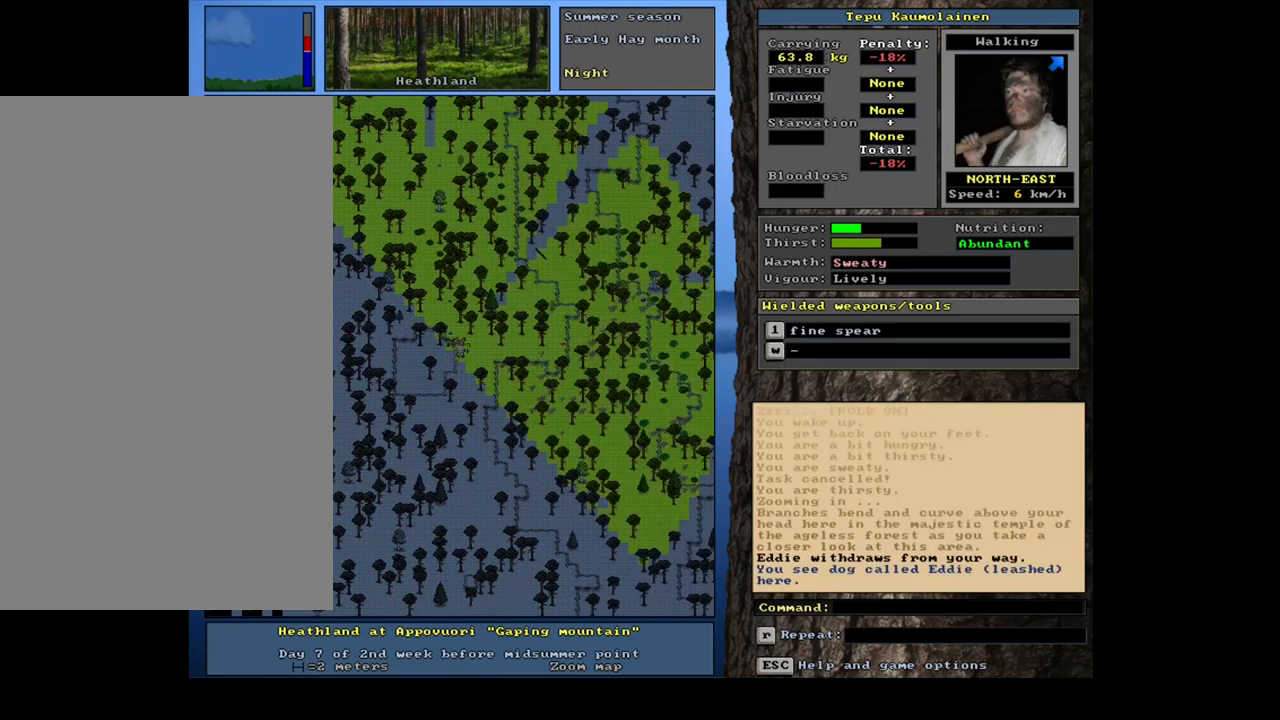
{"keys": [], "mouse": [], "events": [[117, "ctrl_l", "up"], [250, "num6", "down"], [367, "num6", "up"]]}
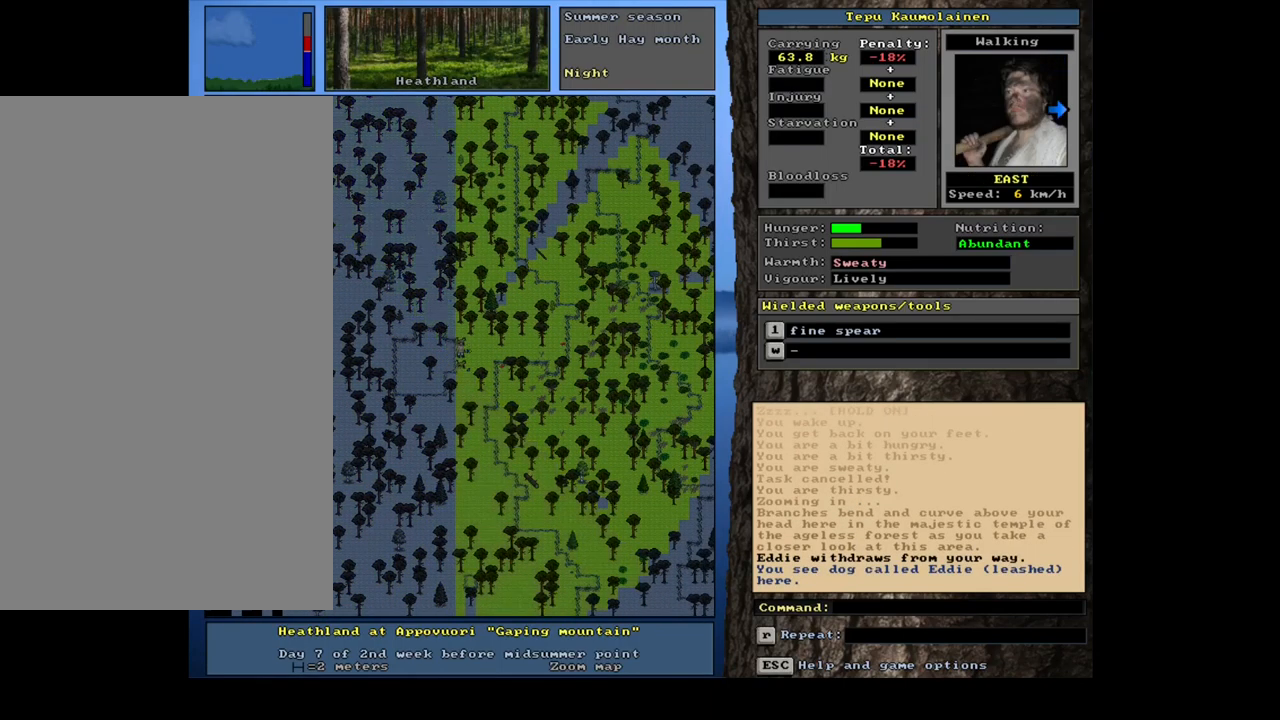
{"keys": [], "mouse": [], "events": []}
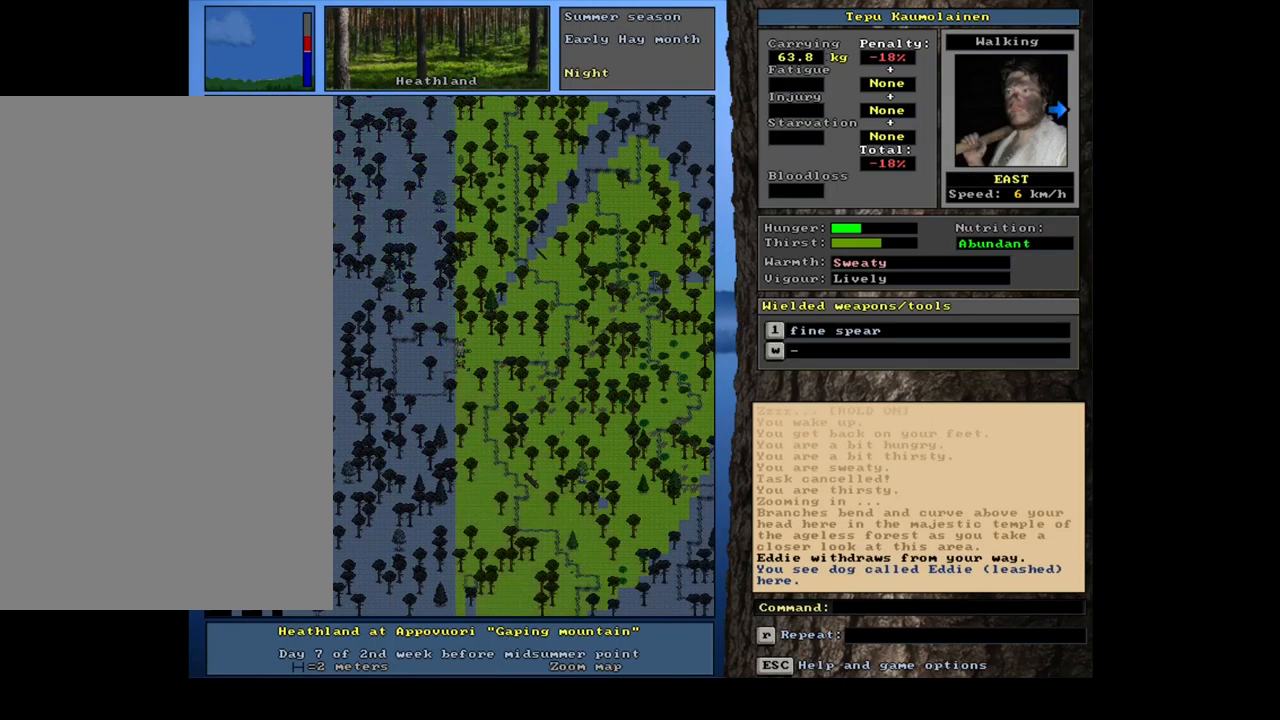
{"keys": [], "mouse": [], "events": []}
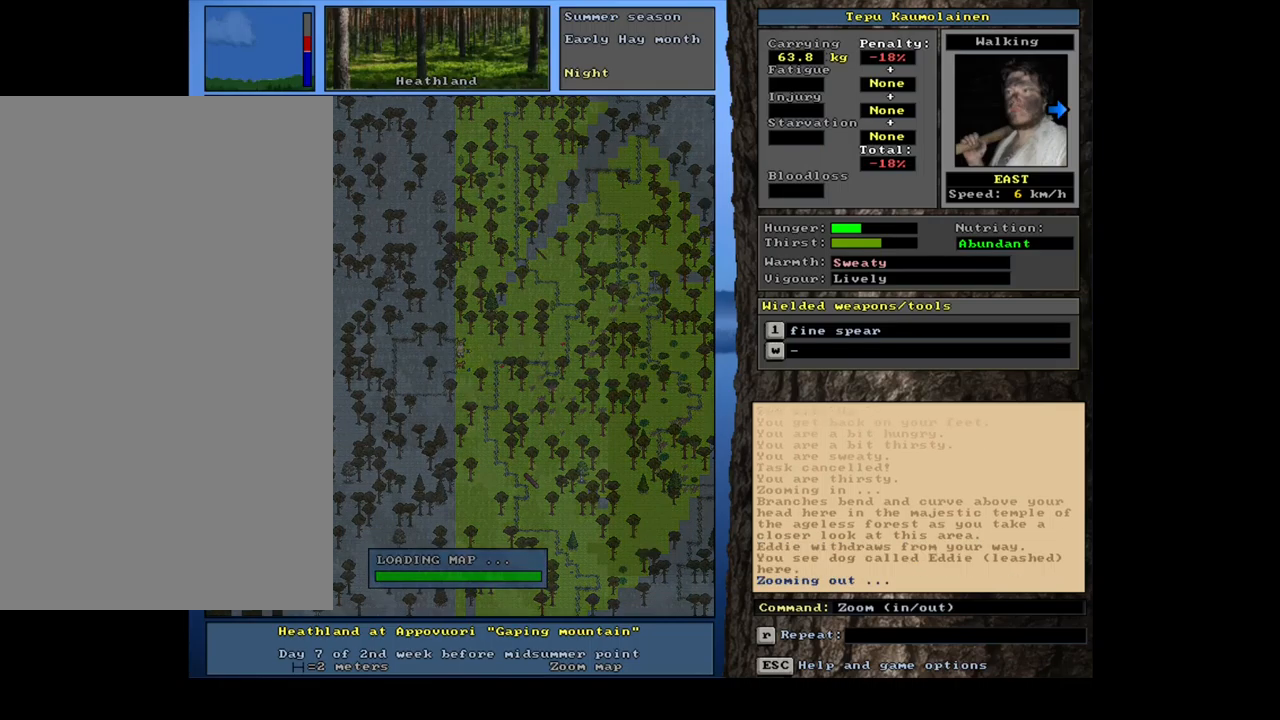
{"keys": [], "mouse": [], "events": []}
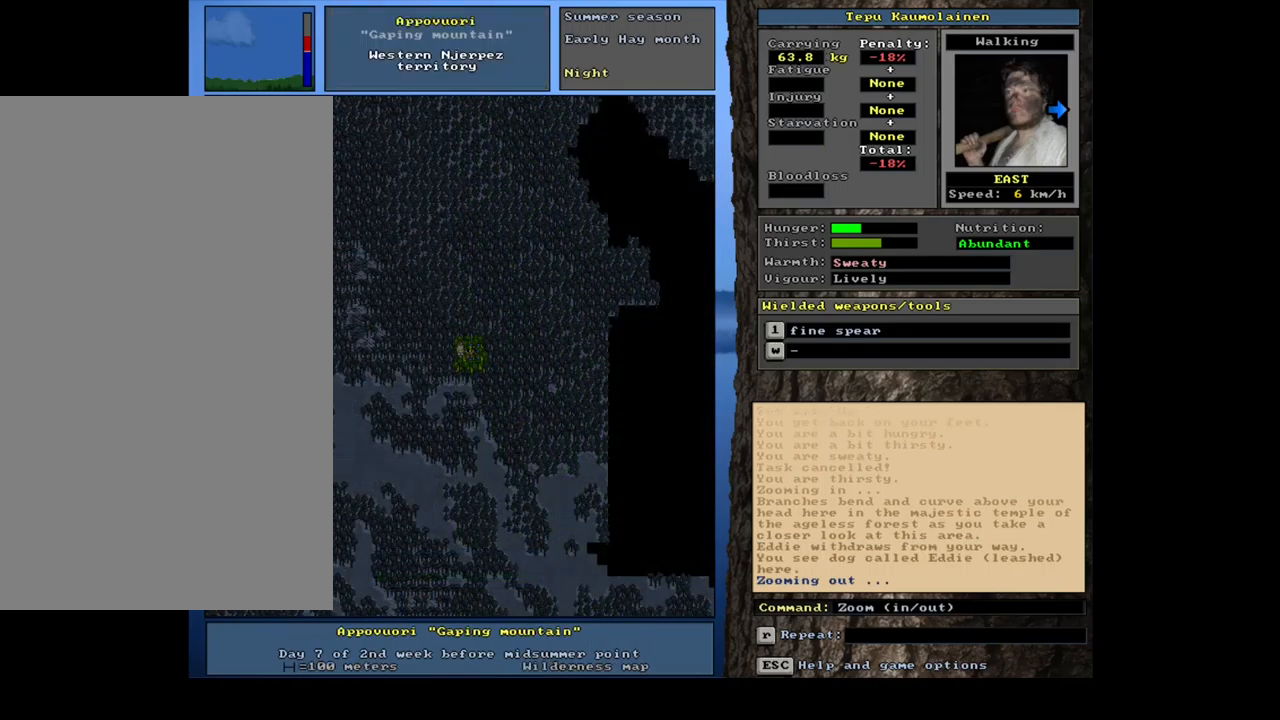
{"keys": [], "mouse": [], "events": []}
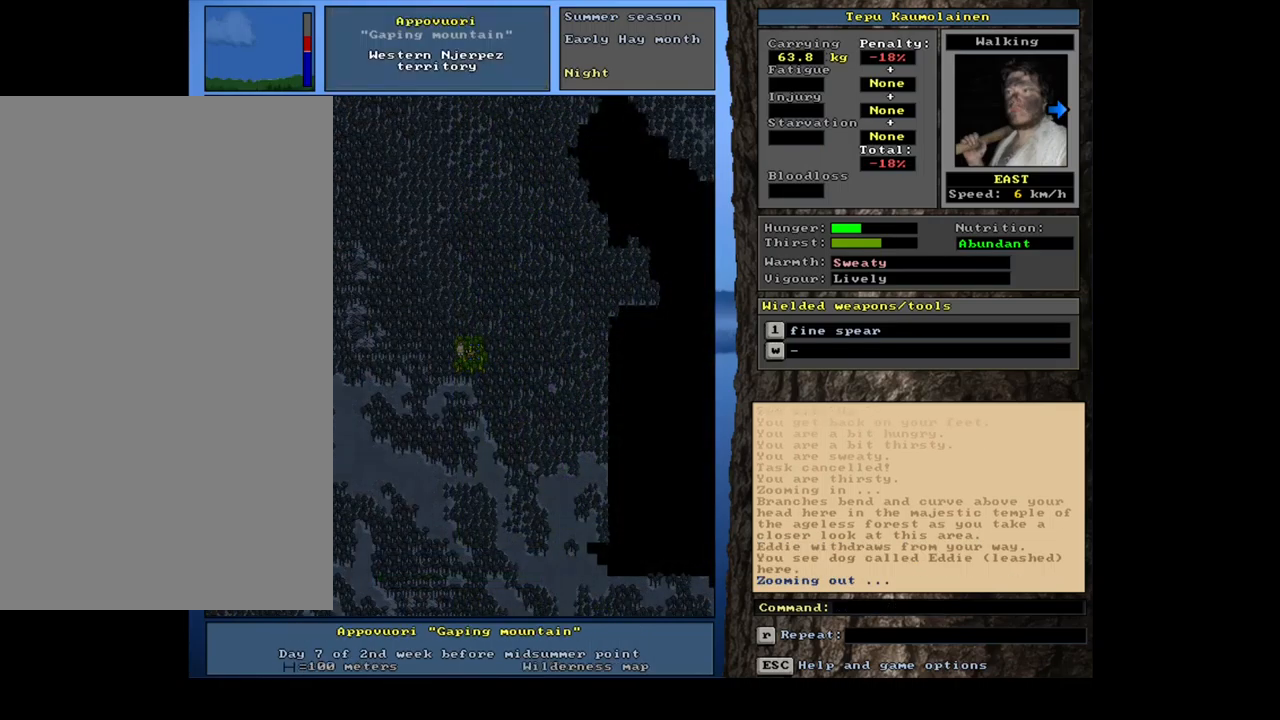
{"keys": [], "mouse": [], "events": []}
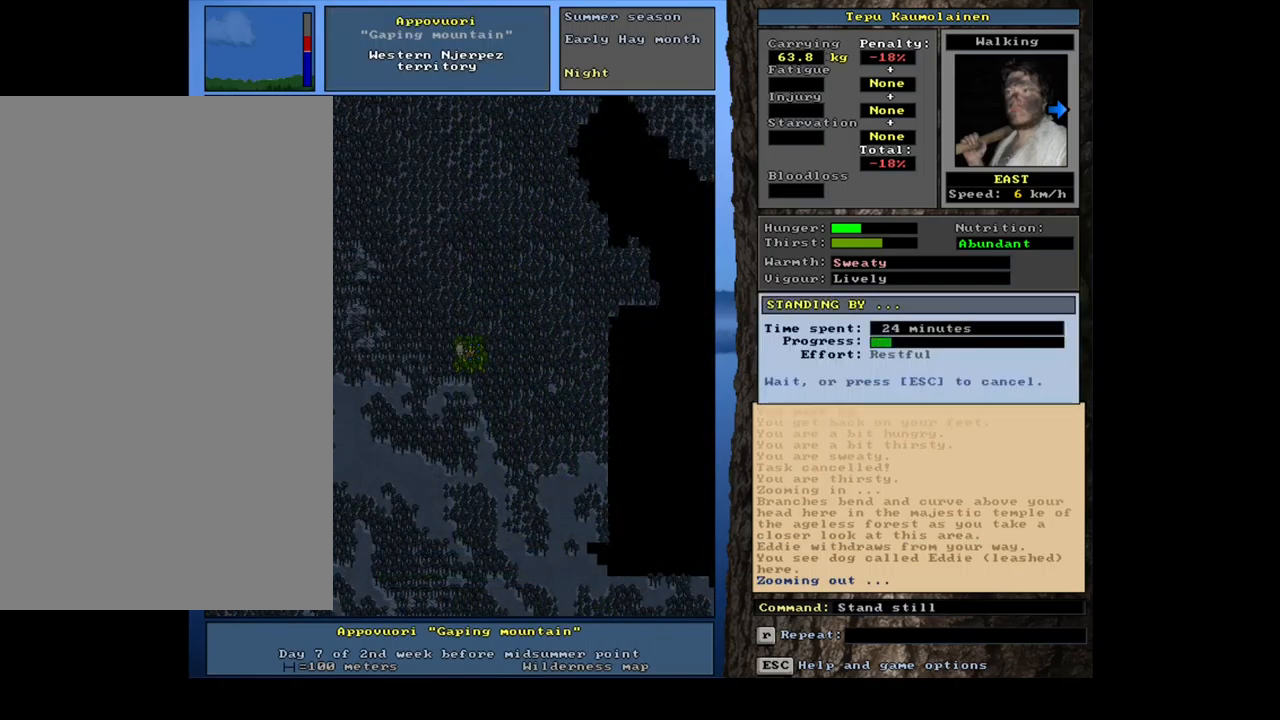
{"keys": [], "mouse": [], "events": [[317, "escape", "down"], [383, "escape", "up"]]}
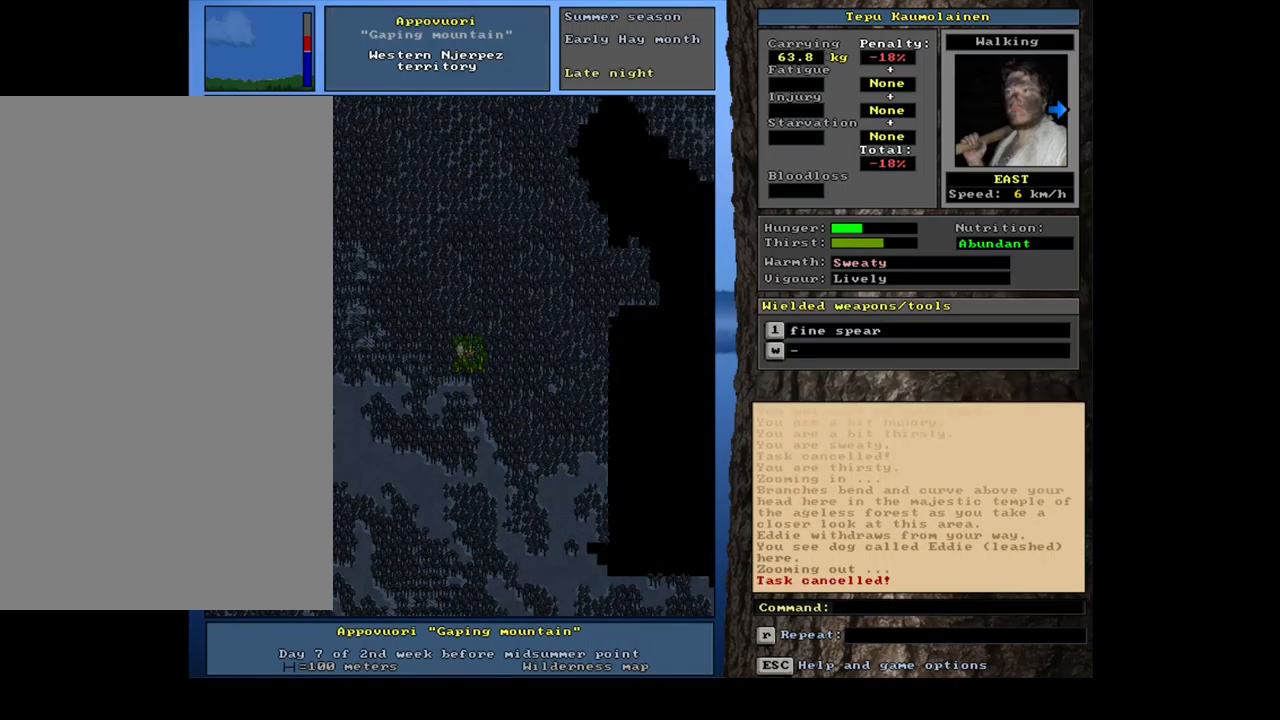
{"keys": [], "mouse": [], "events": []}
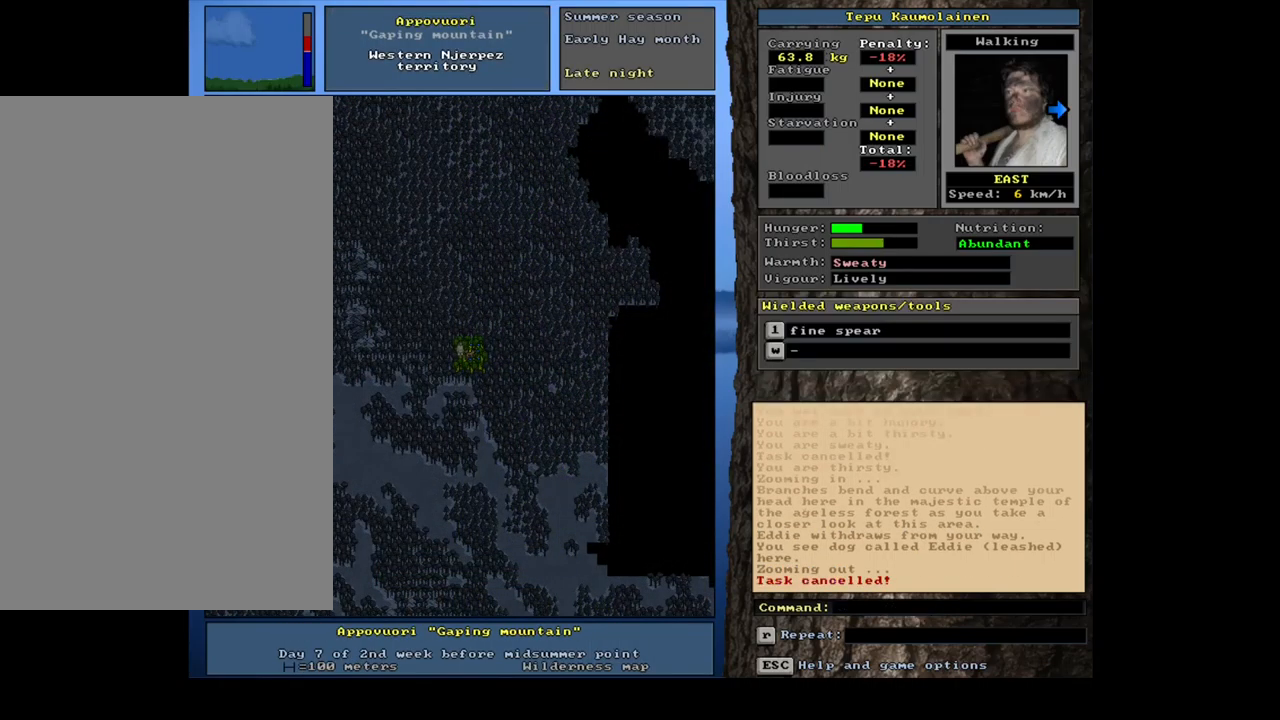
{"keys": [], "mouse": [], "events": []}
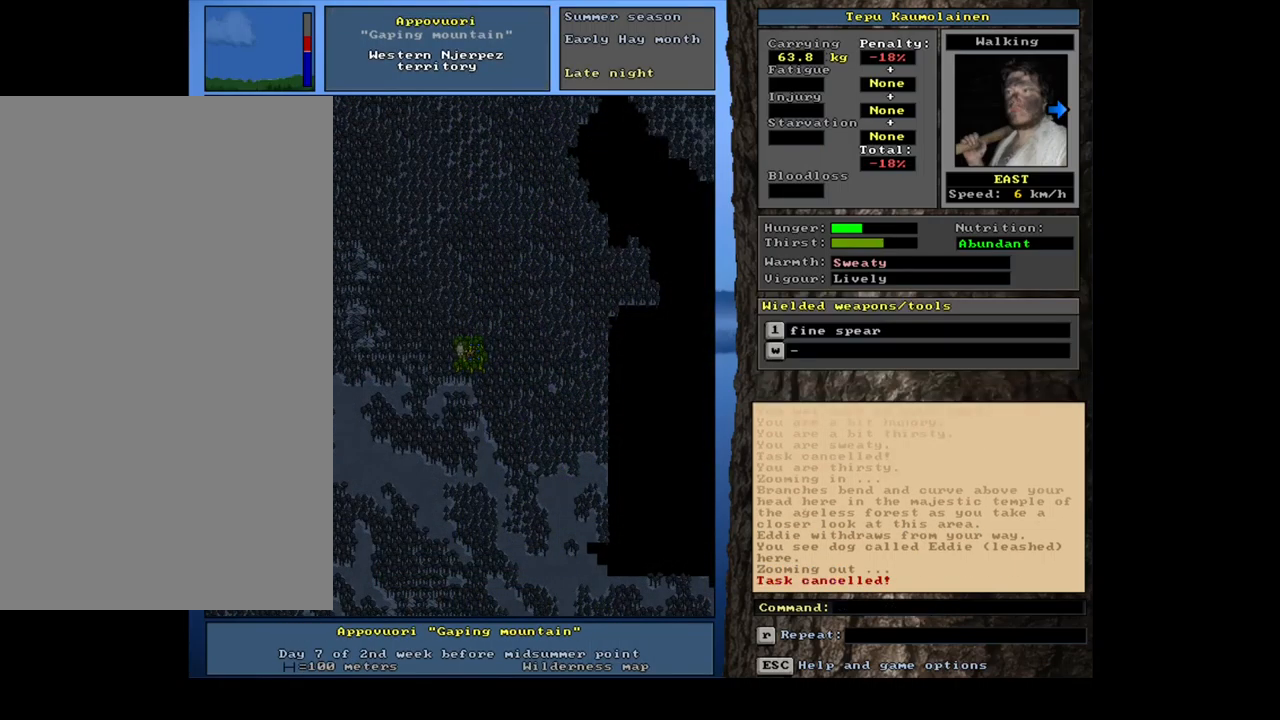
{"keys": ["ctrl_l"], "mouse": [], "events": [[183, "ctrl_l", "down"], [317, "num8", "down"], [417, "num8", "up"]]}
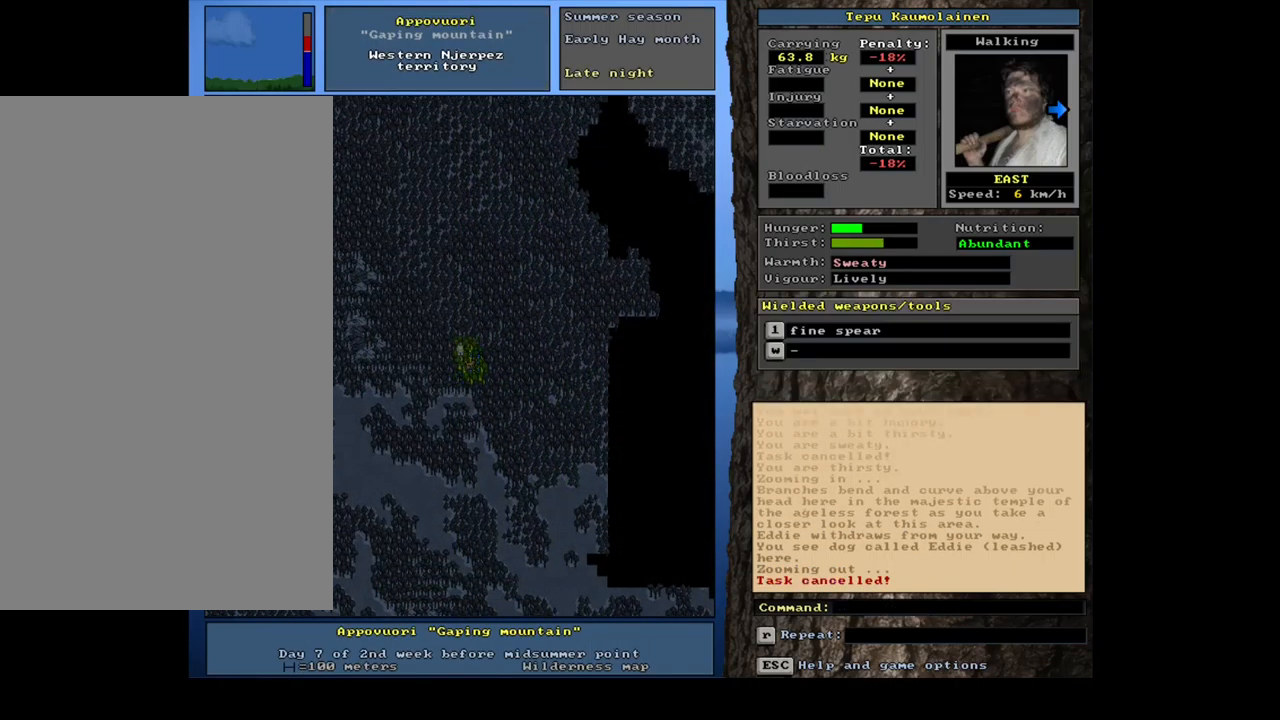
{"keys": ["ctrl_l"], "mouse": [], "events": []}
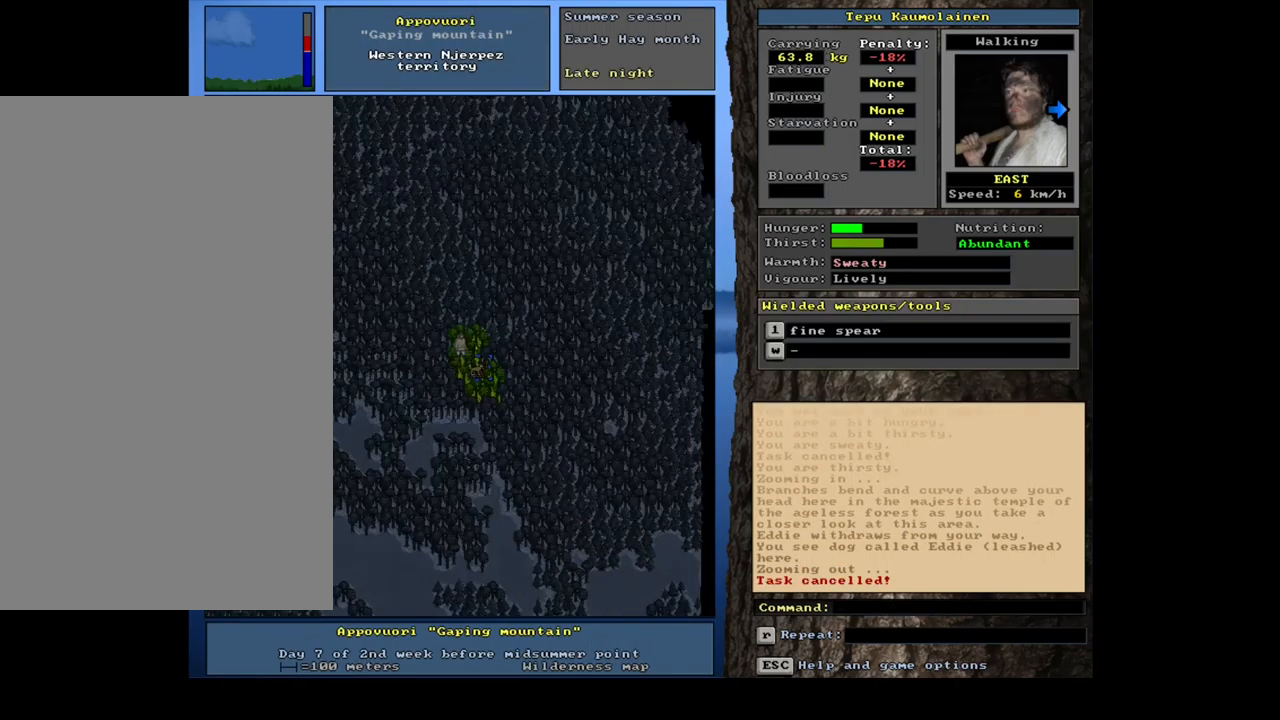
{"keys": ["ctrl_l"], "mouse": [], "events": []}
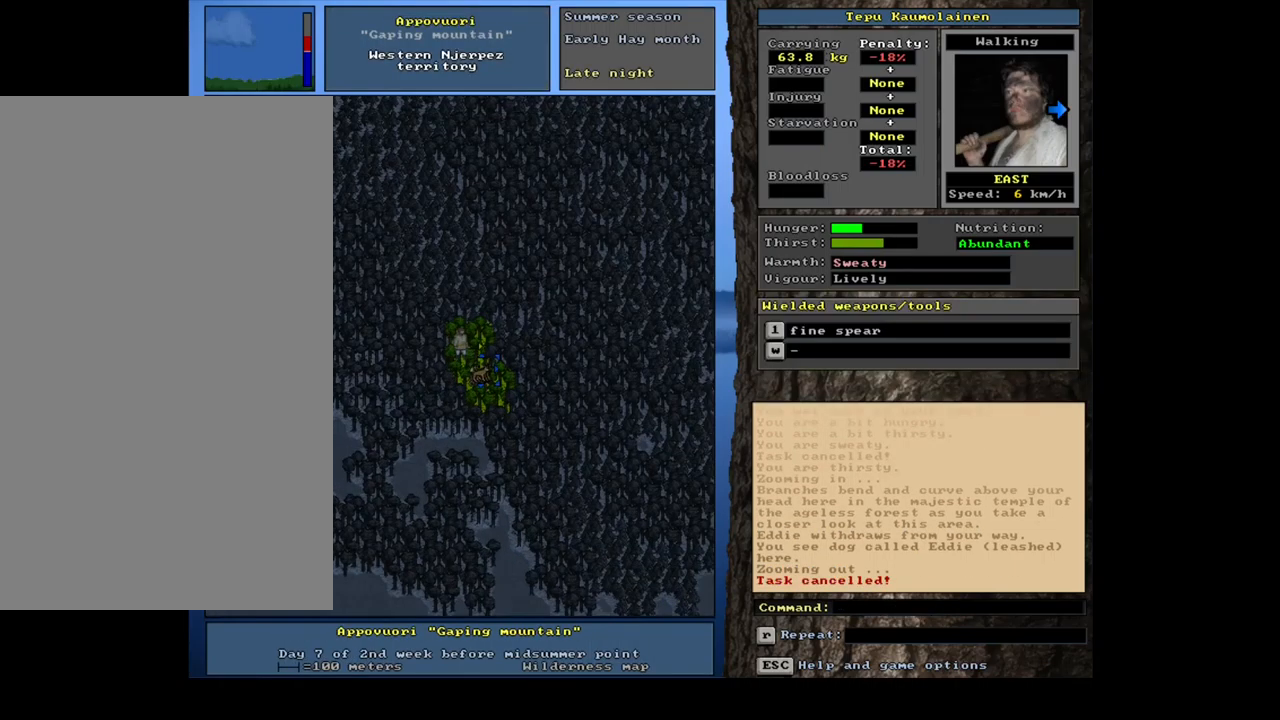
{"keys": ["ctrl_l"], "mouse": [], "events": []}
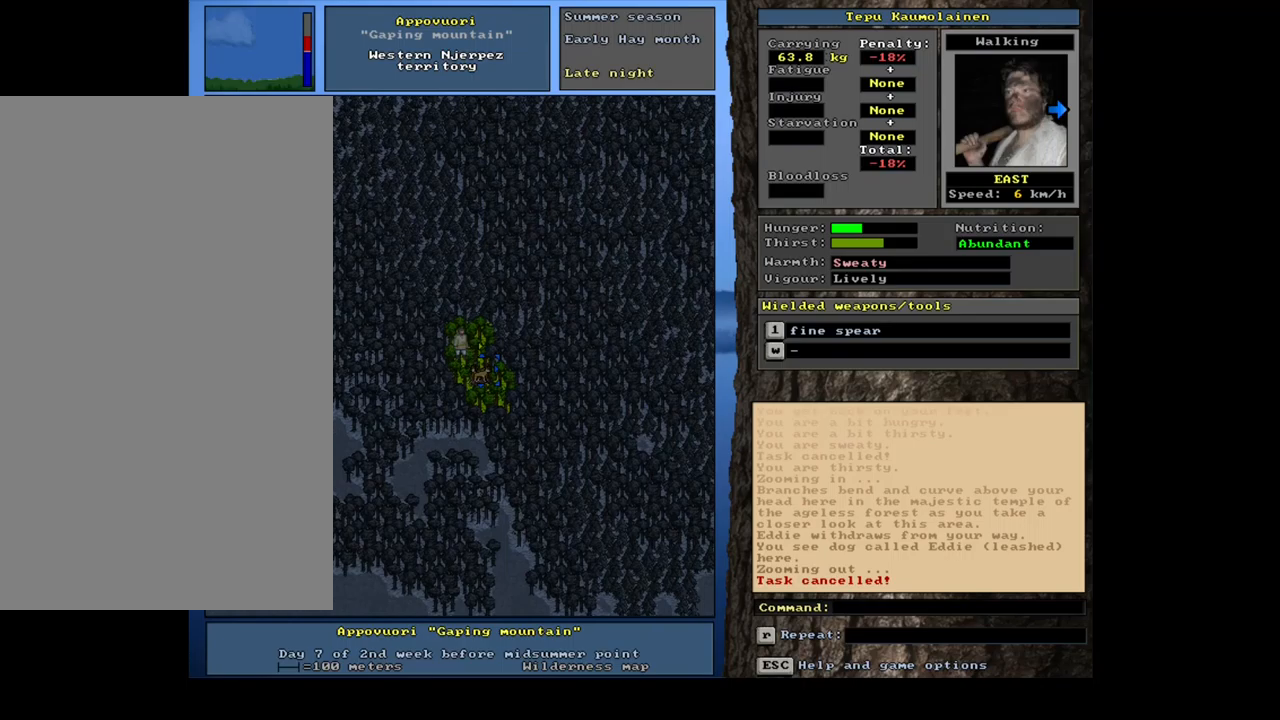
{"keys": ["ctrl_l", "num6"], "mouse": [], "events": [[467, "num6", "down"]]}
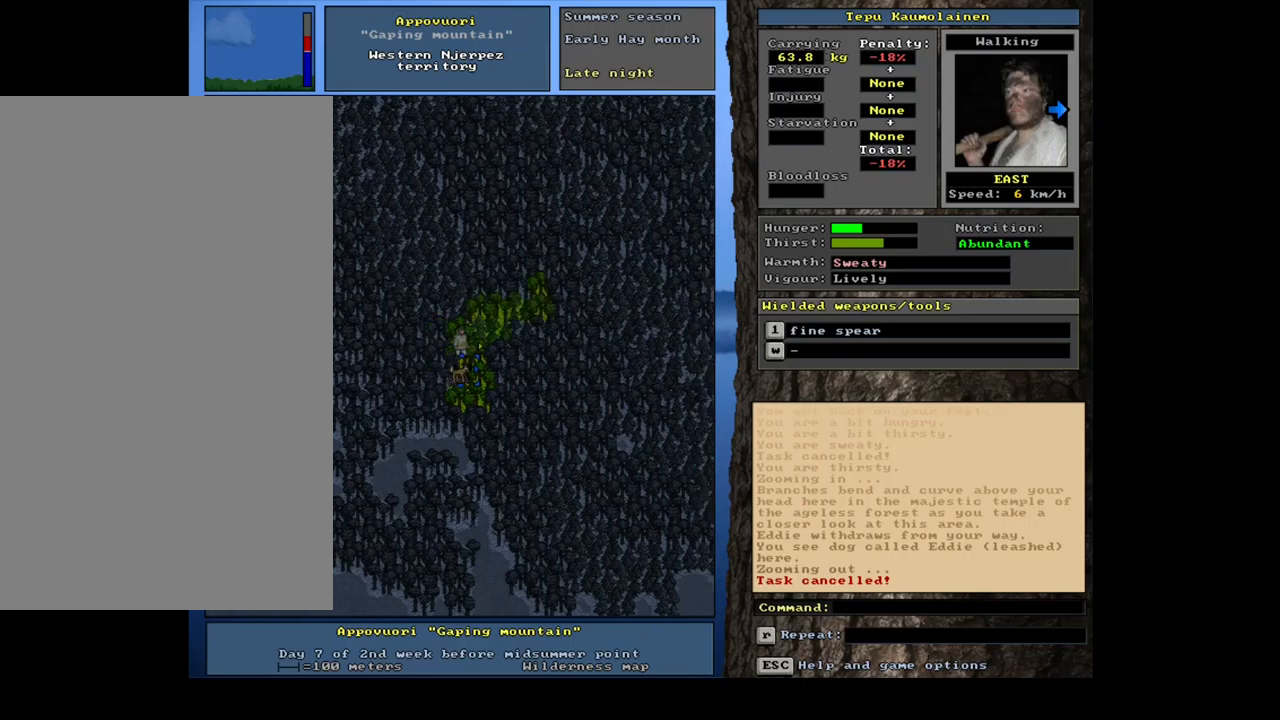
{"keys": ["ctrl_l"], "mouse": [], "events": [[67, "num6", "up"]]}
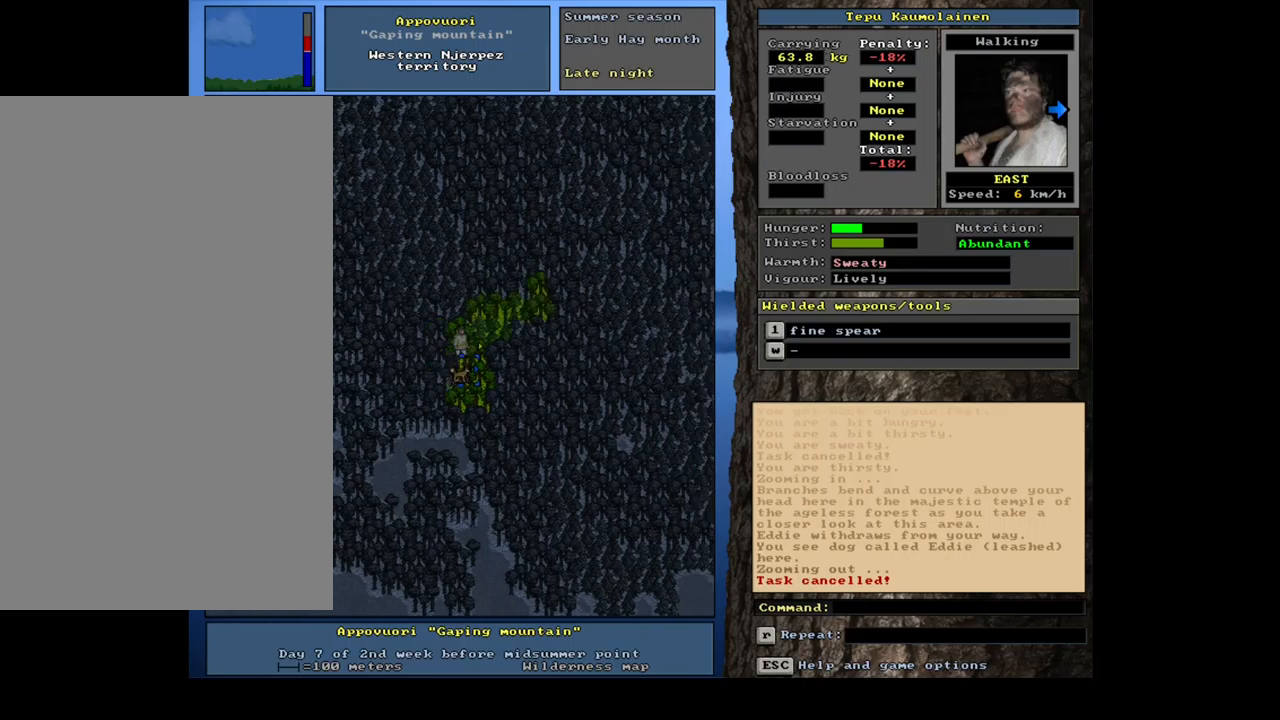
{"keys": ["ctrl_l"], "mouse": [], "events": []}
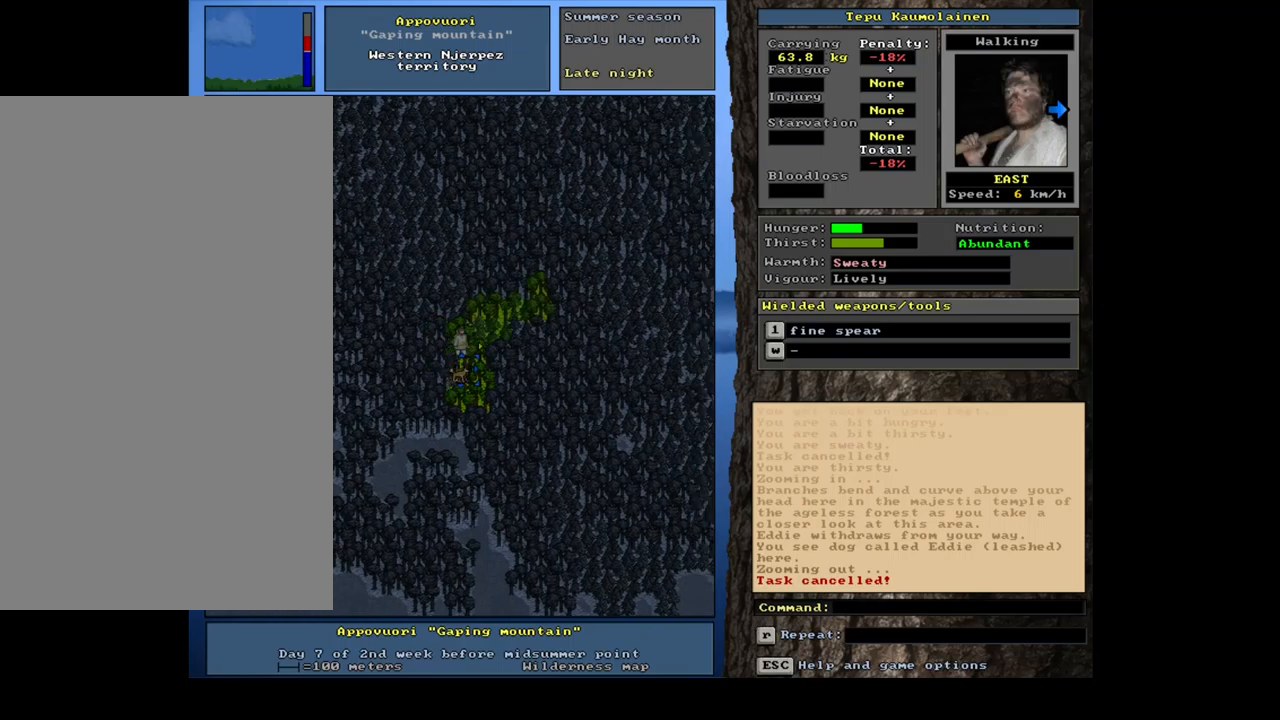
{"keys": [], "mouse": [], "events": [[150, "ctrl_l", "up"]]}
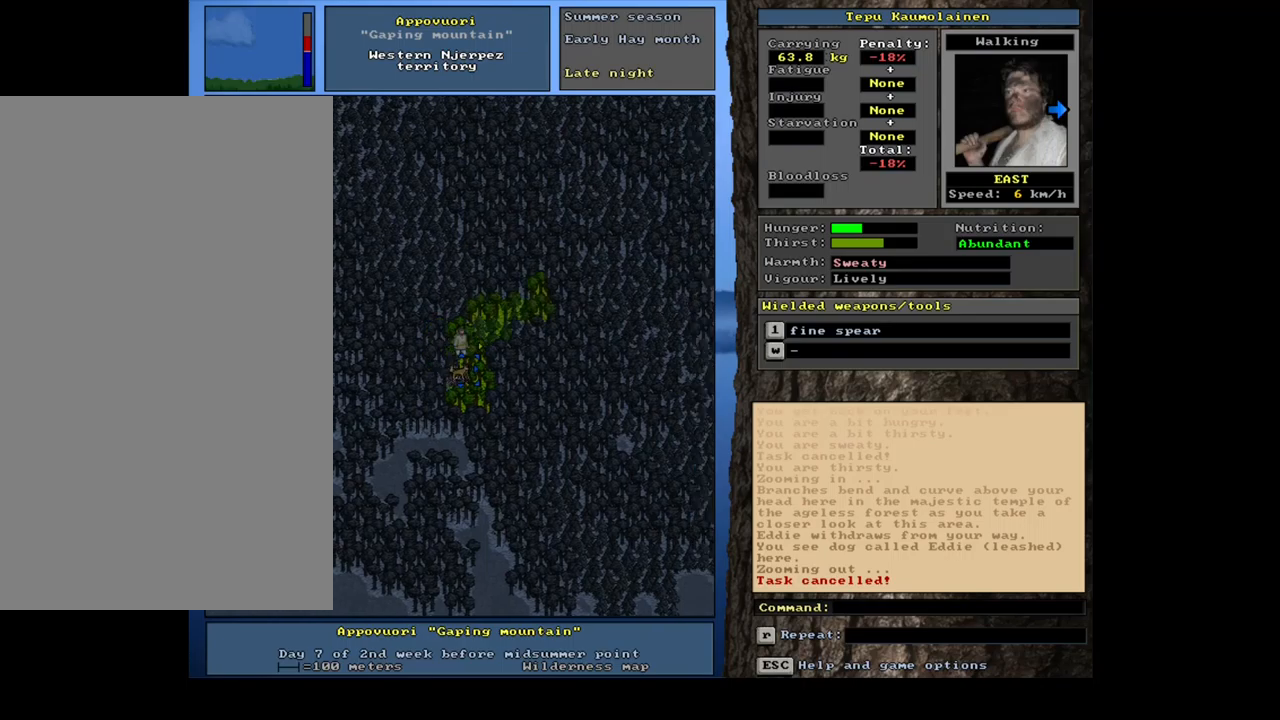
{"keys": [], "mouse": [], "events": []}